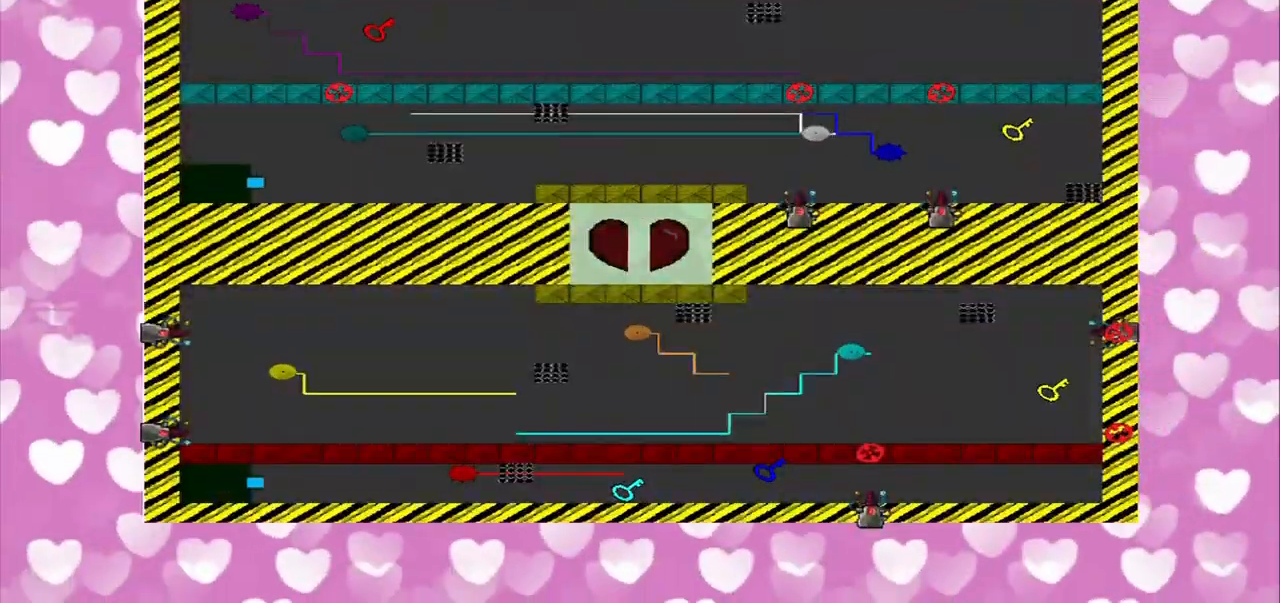
Gameplay with a controller (PlayStation layout); each line is a JSON object with the inputs held at the frame after it. "events" lists button and stick changes between this image and that frame as [ms after this image, input, new state], when the widget could be followed in between. Not read: L2 L3 R2 R3.
{"buttons": [], "left_stick": "up", "right_stick": "right", "events": [[417, "left_stick", "up"]]}
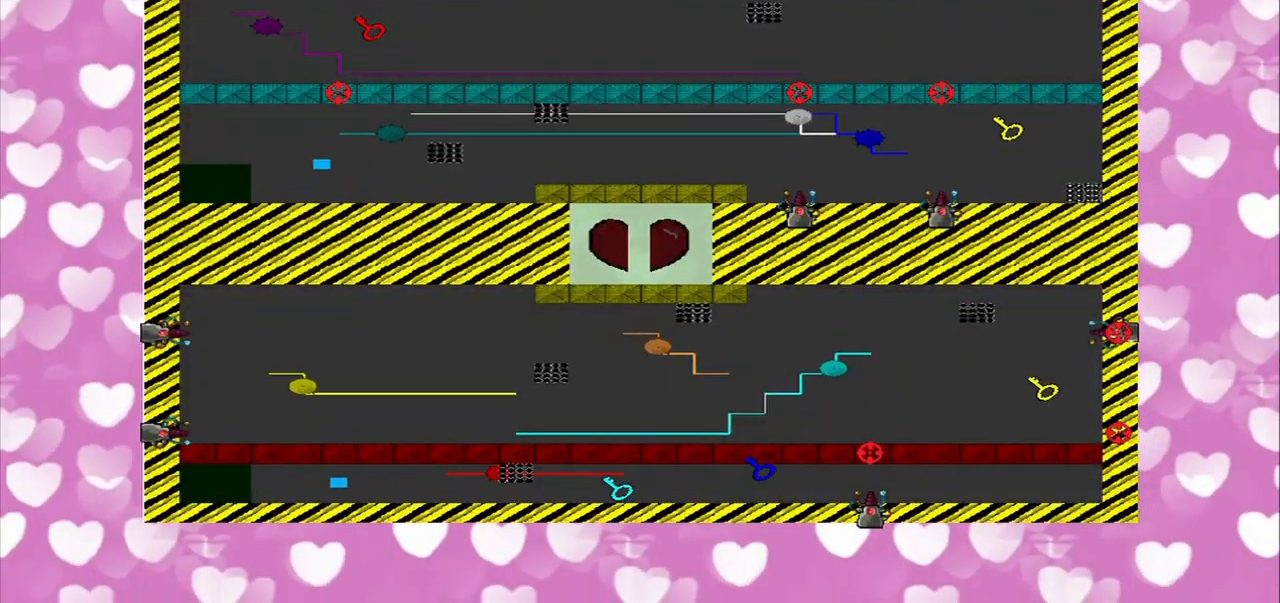
{"buttons": [], "left_stick": "right", "right_stick": "right", "events": [[333, "left_stick", "right"]]}
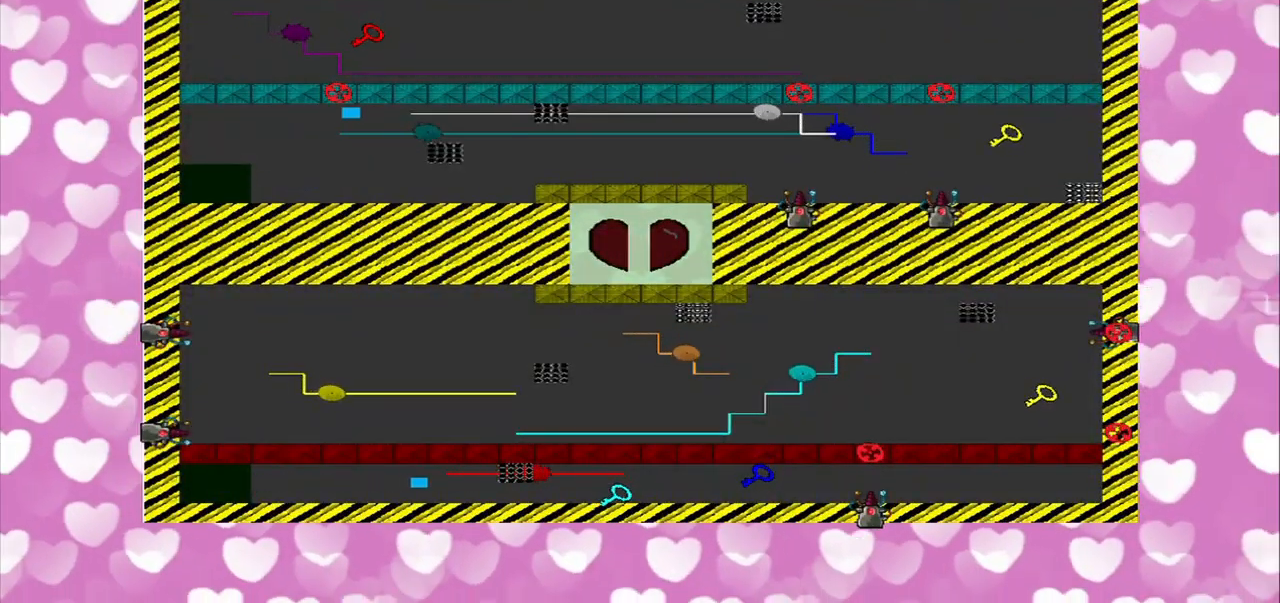
{"buttons": [], "left_stick": "center", "right_stick": "down-right", "events": [[83, "left_stick", "center"], [500, "right_stick", "down-right"]]}
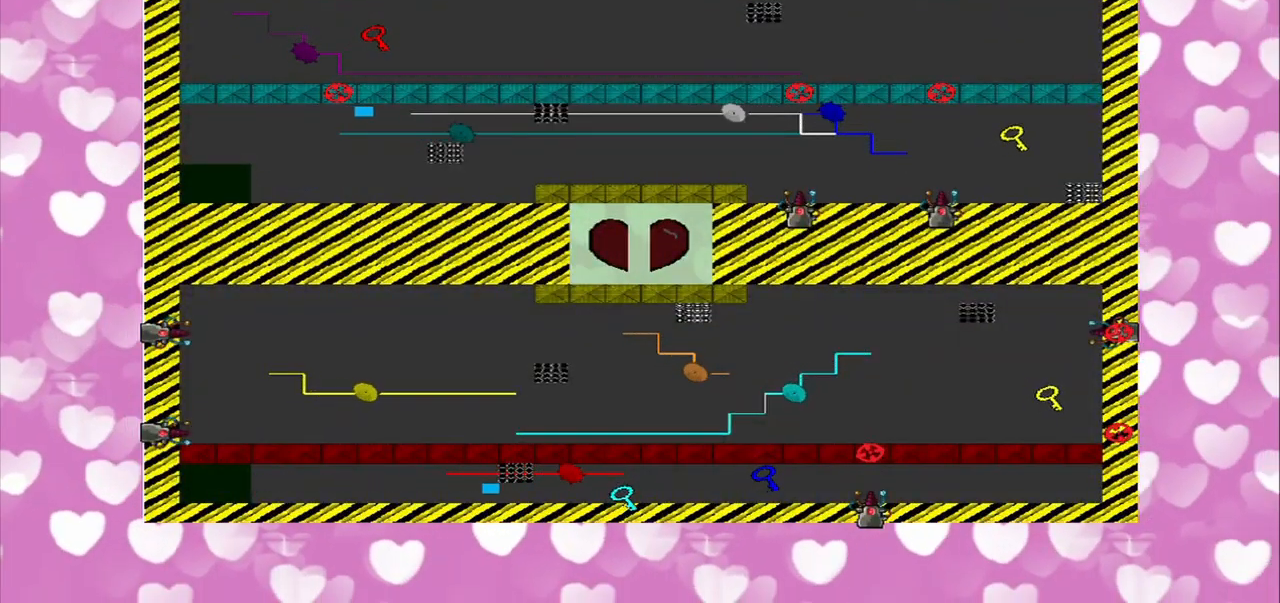
{"buttons": [], "left_stick": "right", "right_stick": "right", "events": [[375, "left_stick", "right"], [375, "right_stick", "right"]]}
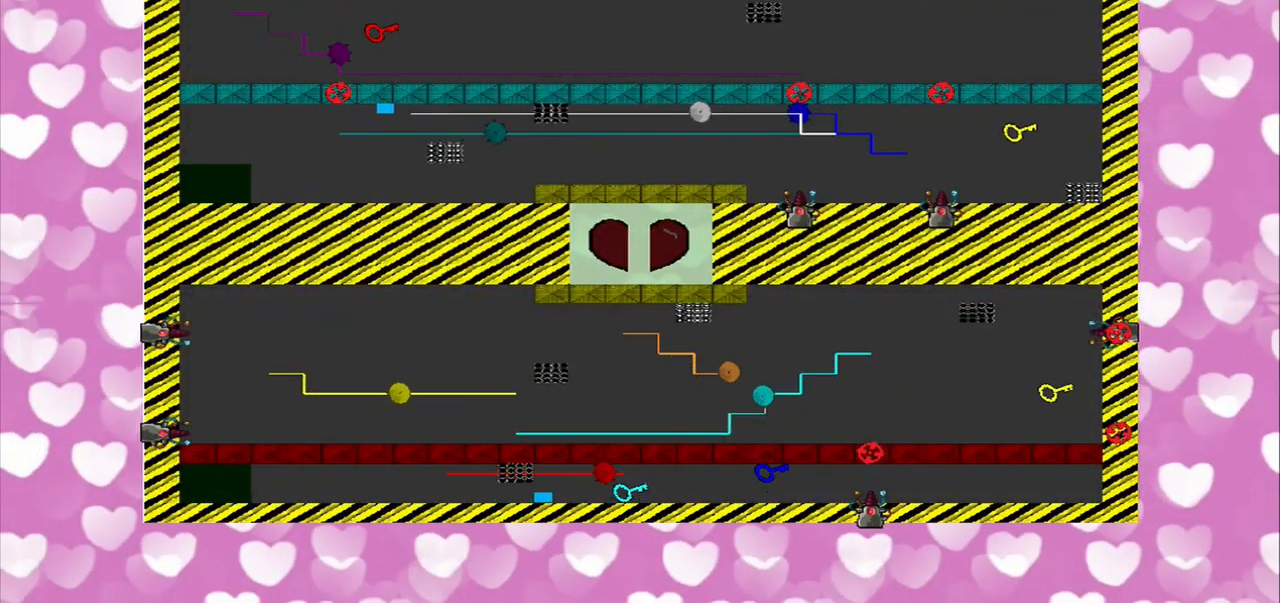
{"buttons": [], "left_stick": "center", "right_stick": "right", "events": [[83, "left_stick", "center"]]}
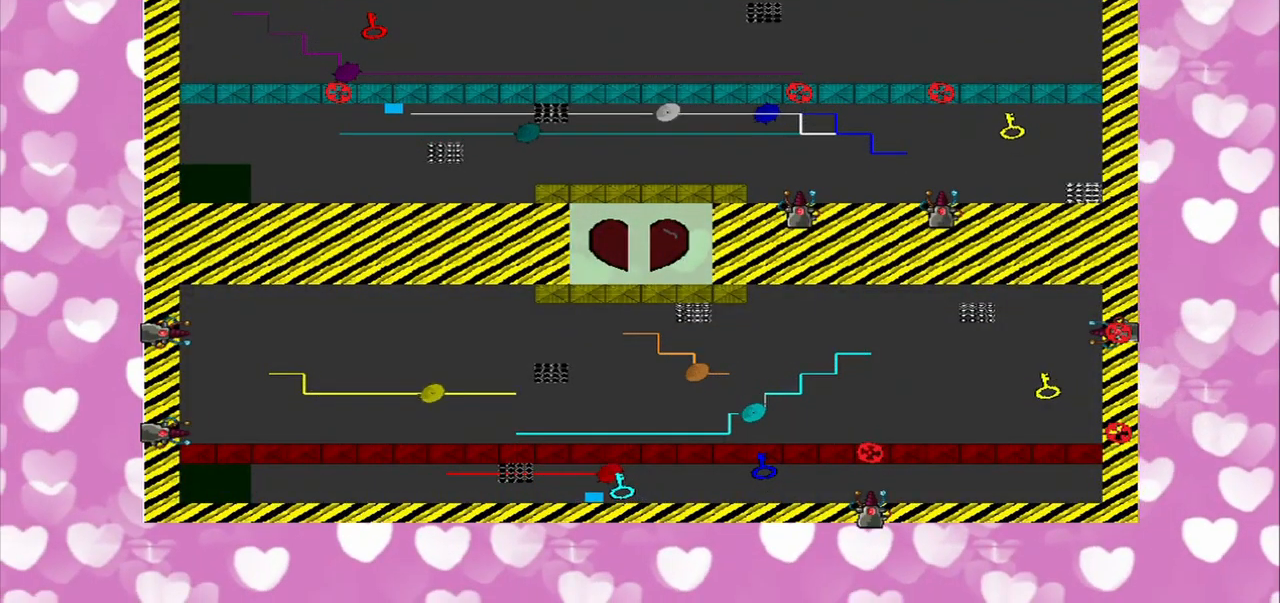
{"buttons": [], "left_stick": "left", "right_stick": "center", "events": [[333, "right_stick", "center"], [417, "left_stick", "left"]]}
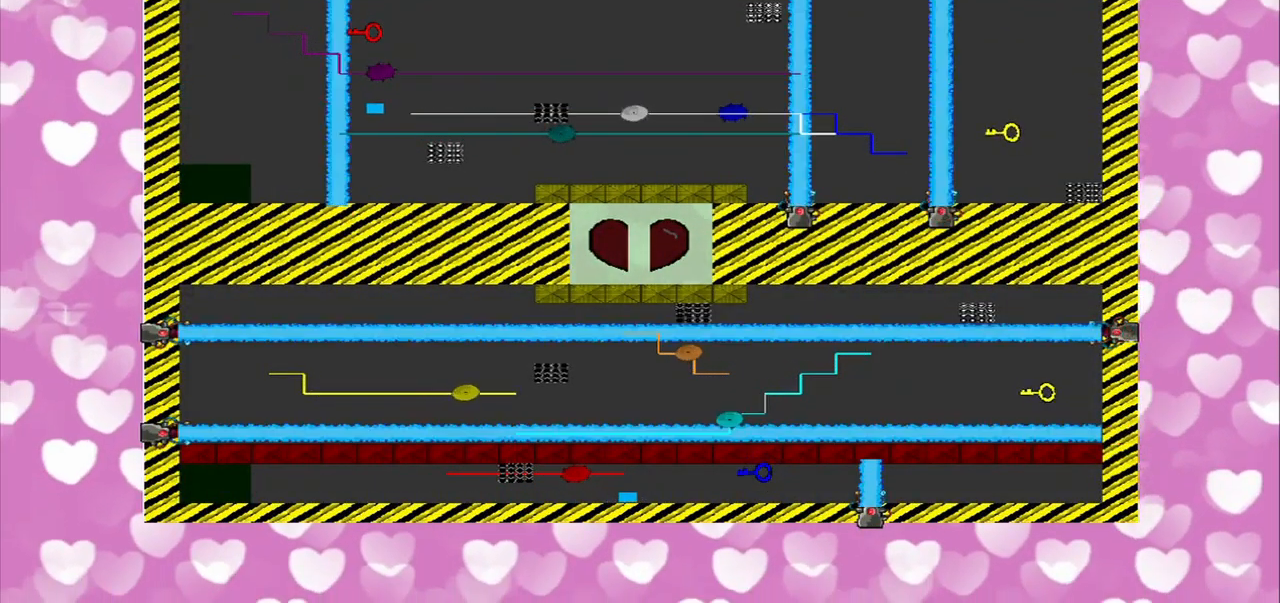
{"buttons": [], "left_stick": "up", "right_stick": "center", "events": [[83, "left_stick", "center"], [500, "left_stick", "up"]]}
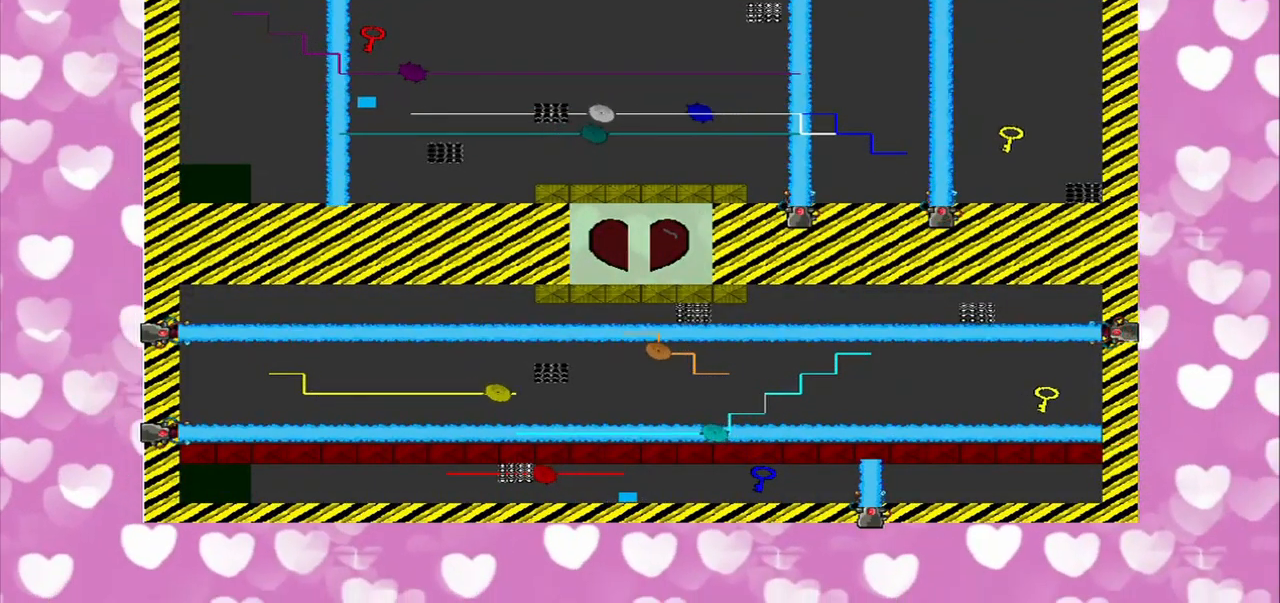
{"buttons": [], "left_stick": "up", "right_stick": "center", "events": []}
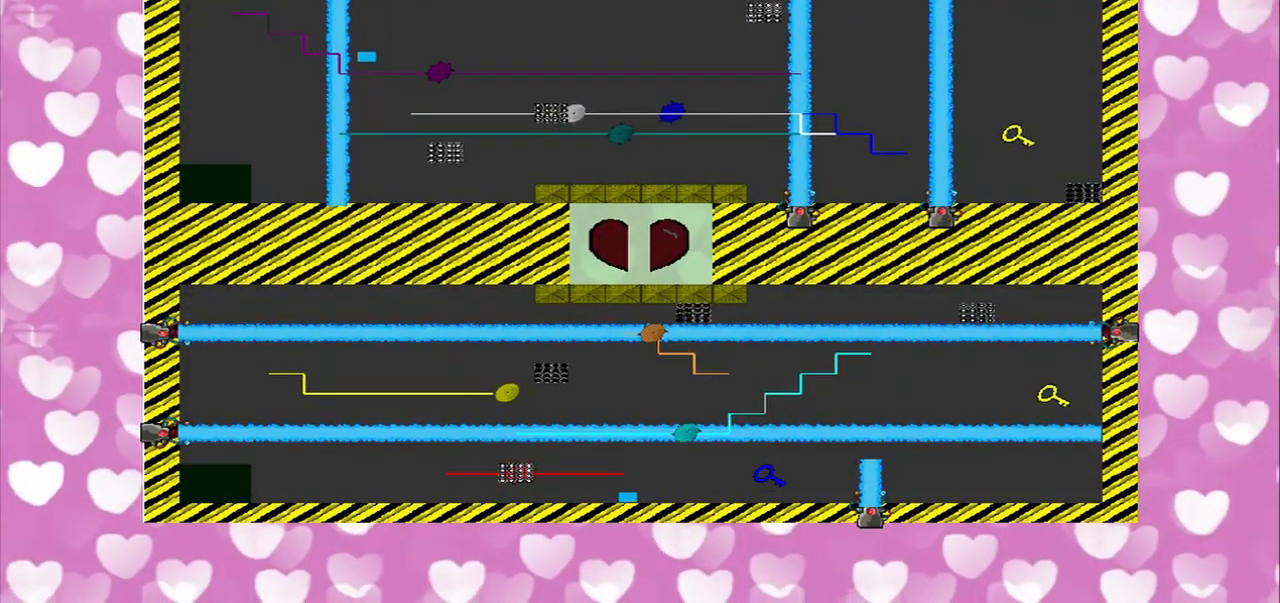
{"buttons": [], "left_stick": "center", "right_stick": "right", "events": [[125, "left_stick", "up-right"], [416, "left_stick", "center"], [500, "right_stick", "right"]]}
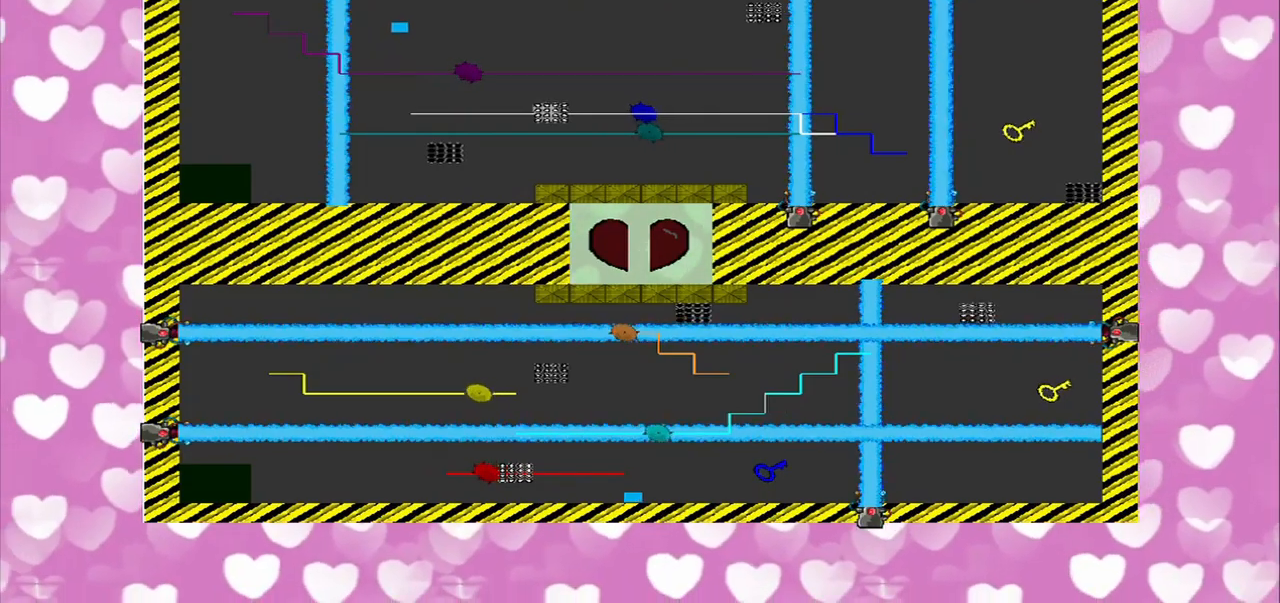
{"buttons": [], "left_stick": "right", "right_stick": "right", "events": [[292, "left_stick", "right"]]}
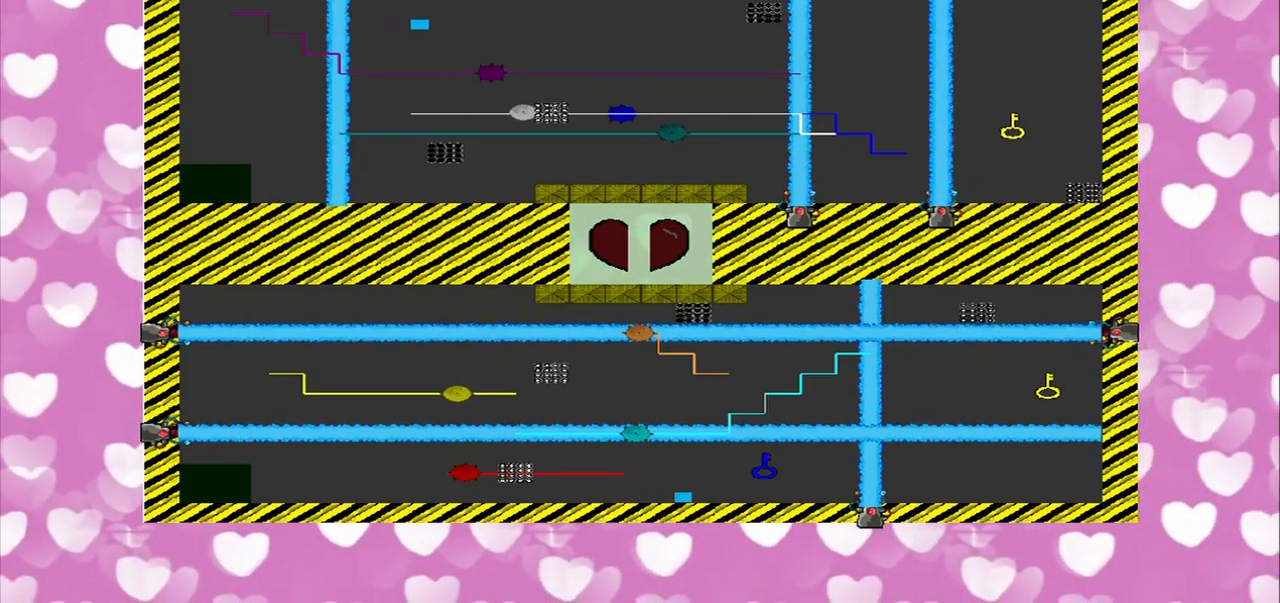
{"buttons": [], "left_stick": "right", "right_stick": "right", "events": []}
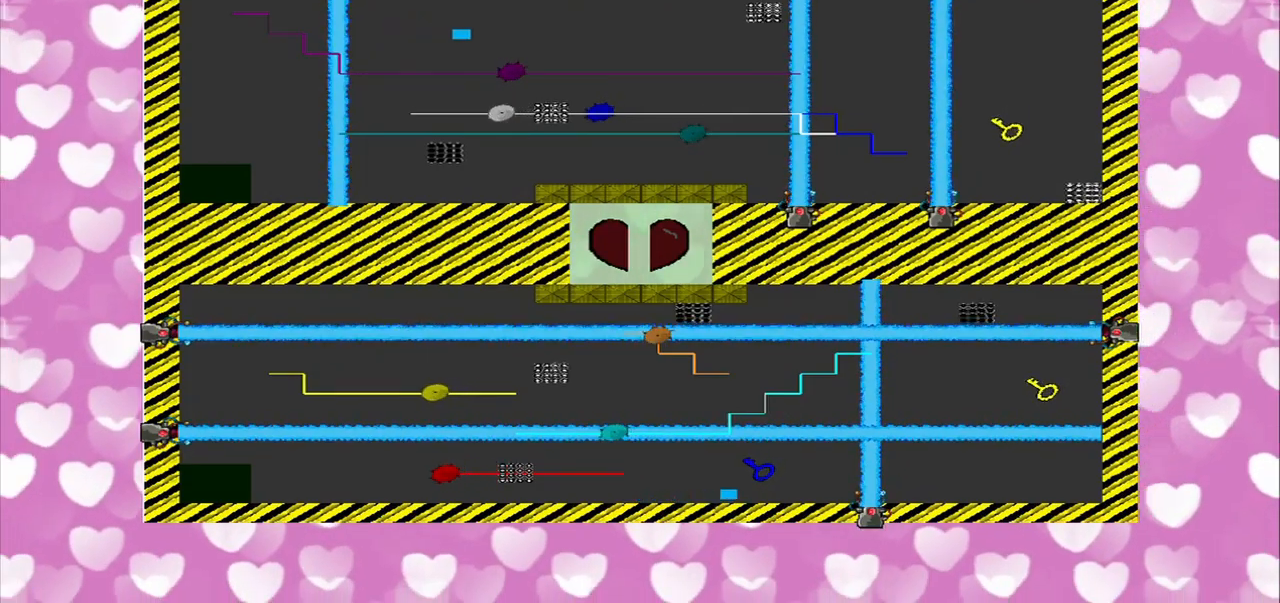
{"buttons": [], "left_stick": "right", "right_stick": "center", "events": [[209, "left_stick", "center"], [375, "left_stick", "right"], [375, "right_stick", "center"]]}
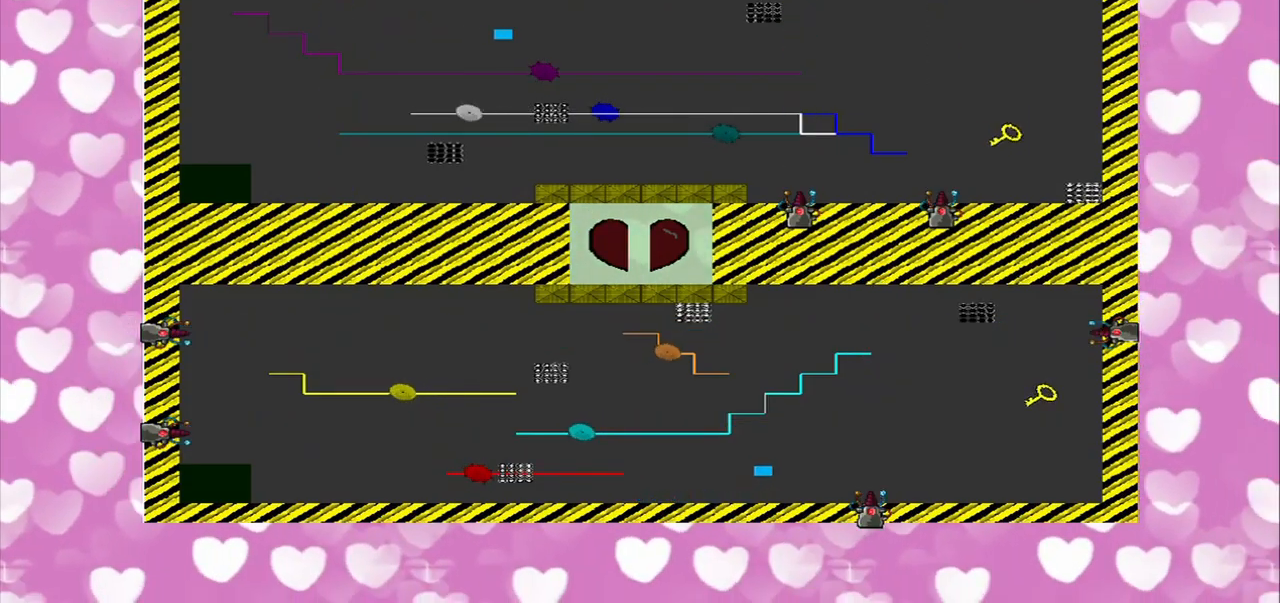
{"buttons": [], "left_stick": "up-right", "right_stick": "center", "events": [[417, "left_stick", "up-right"]]}
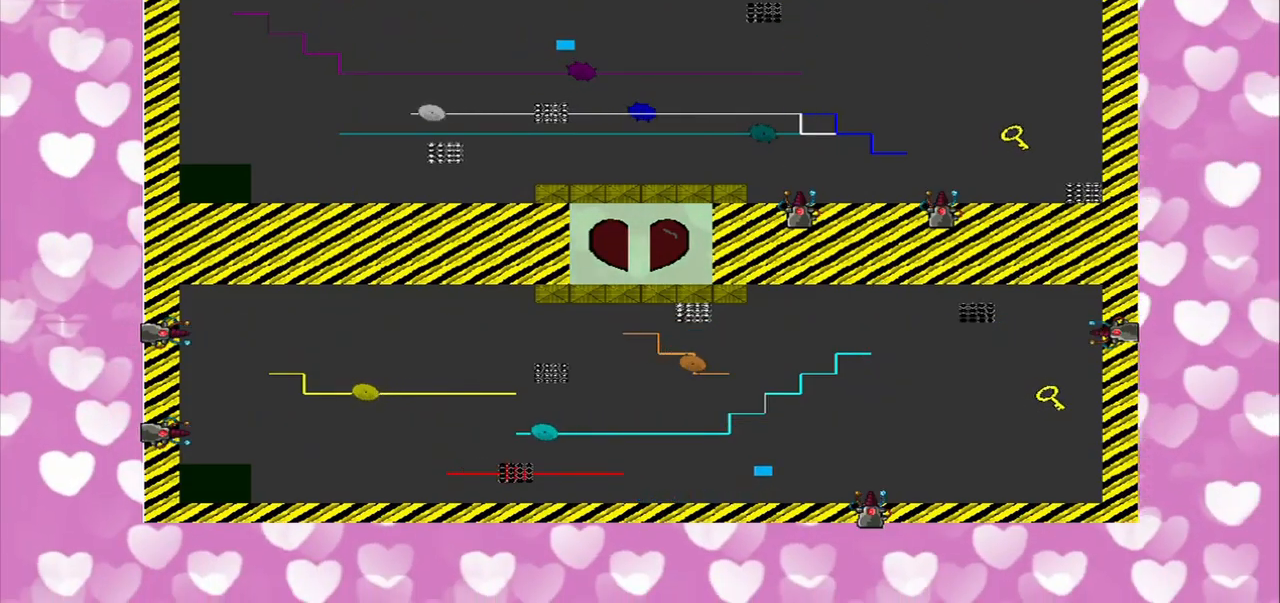
{"buttons": [], "left_stick": "right", "right_stick": "center", "events": [[84, "left_stick", "right"]]}
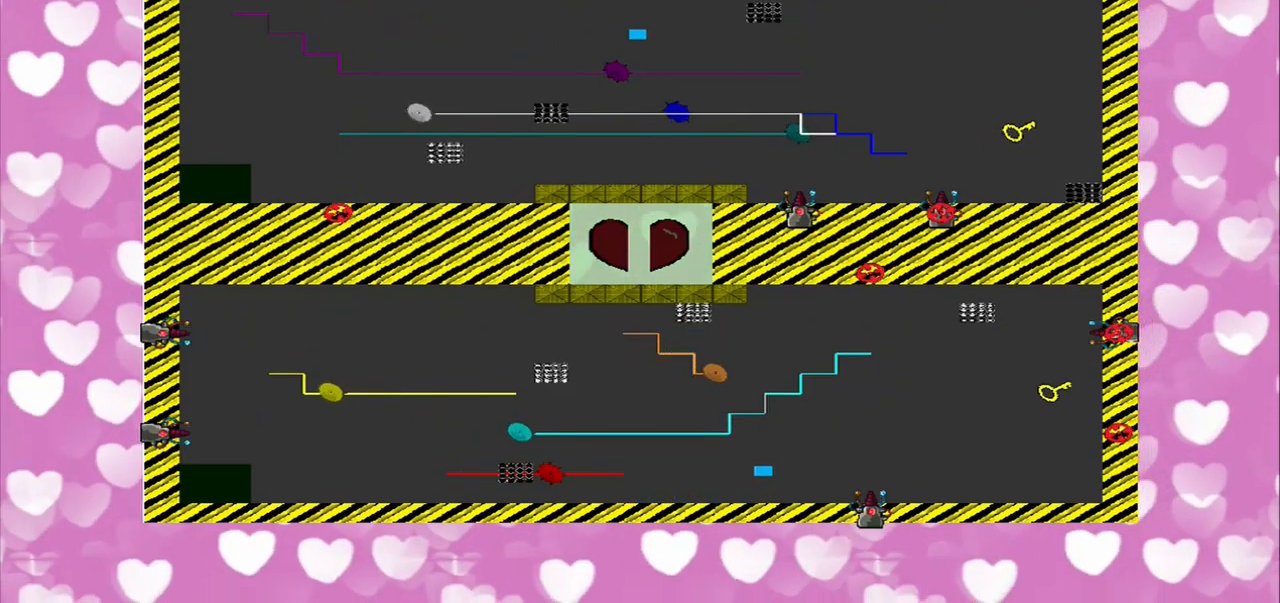
{"buttons": [], "left_stick": "right", "right_stick": "center", "events": []}
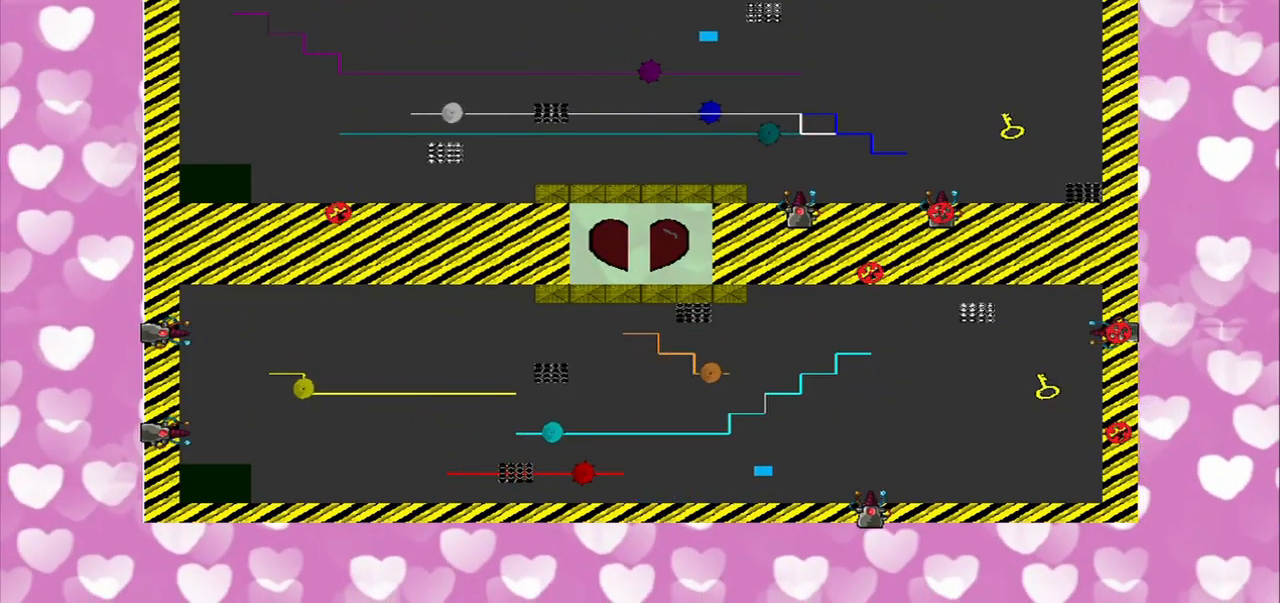
{"buttons": [], "left_stick": "right", "right_stick": "right", "events": [[84, "right_stick", "right"]]}
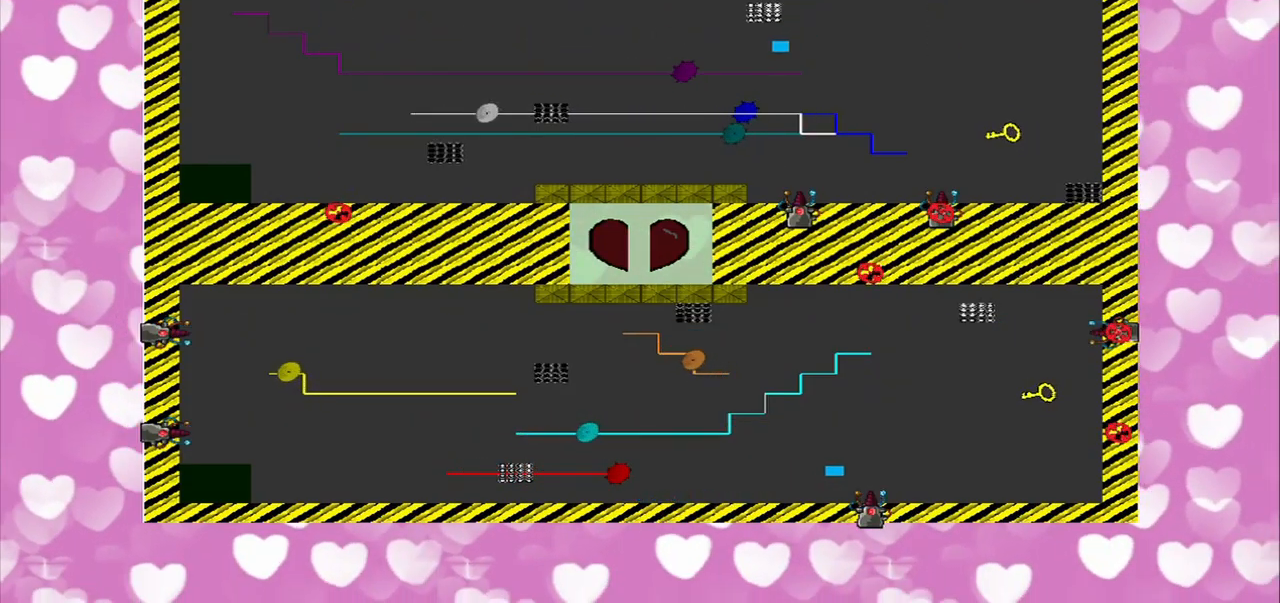
{"buttons": [], "left_stick": "right", "right_stick": "right", "events": []}
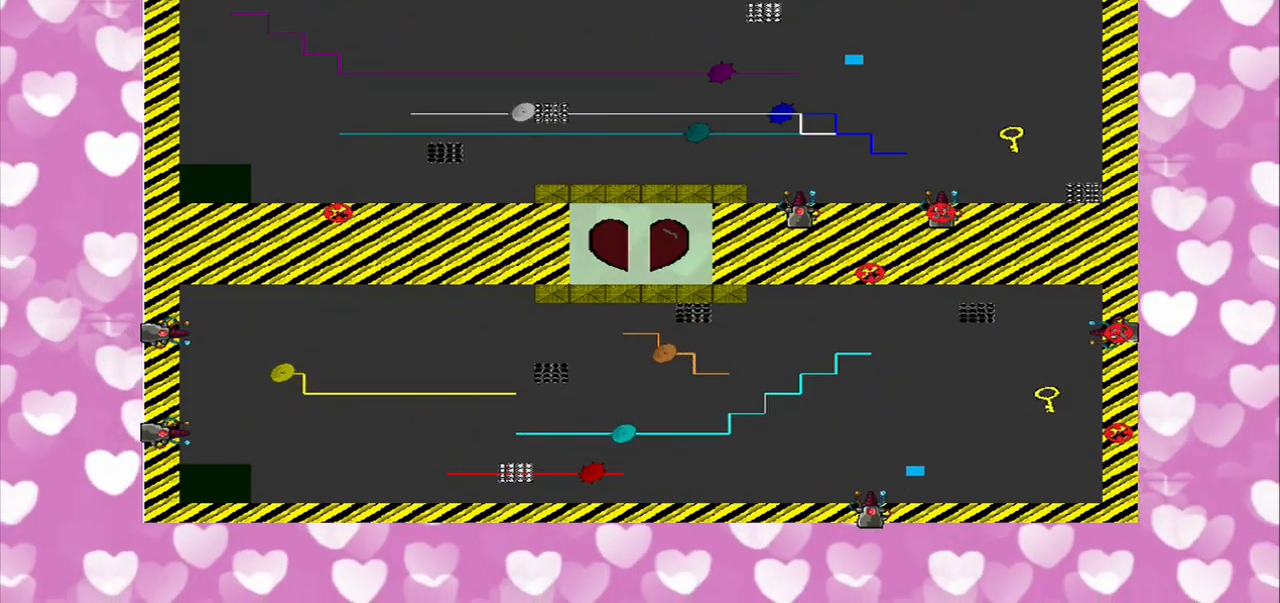
{"buttons": [], "left_stick": "right", "right_stick": "right", "events": []}
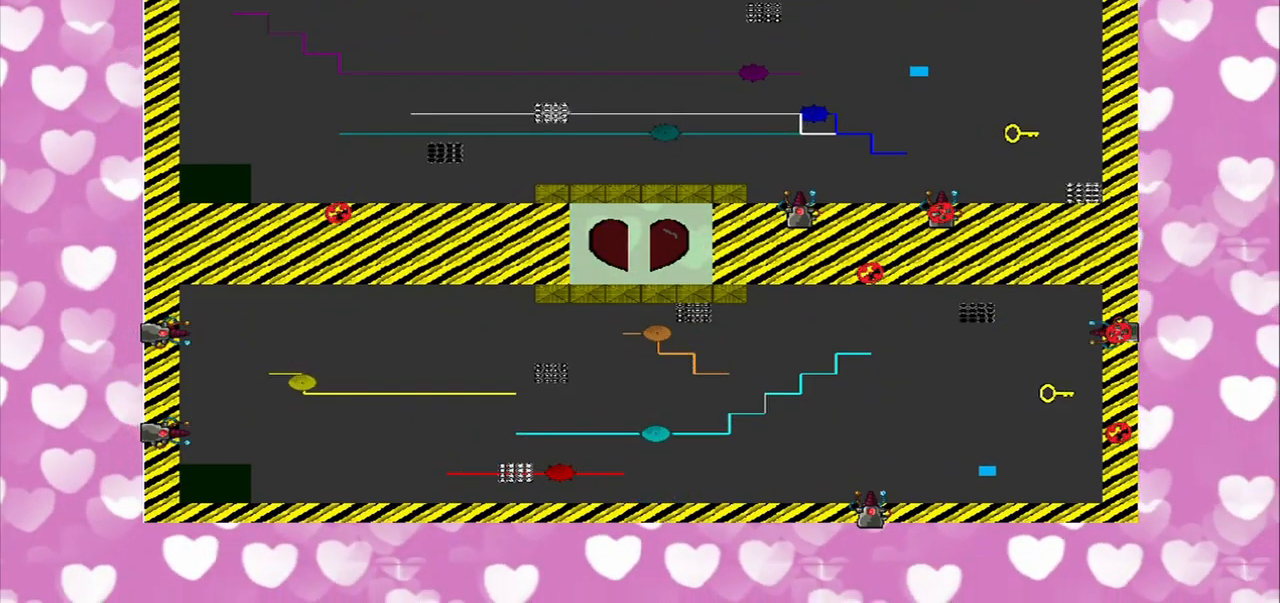
{"buttons": [], "left_stick": "down-right", "right_stick": "center", "events": [[42, "left_stick", "down-right"], [250, "right_stick", "center"]]}
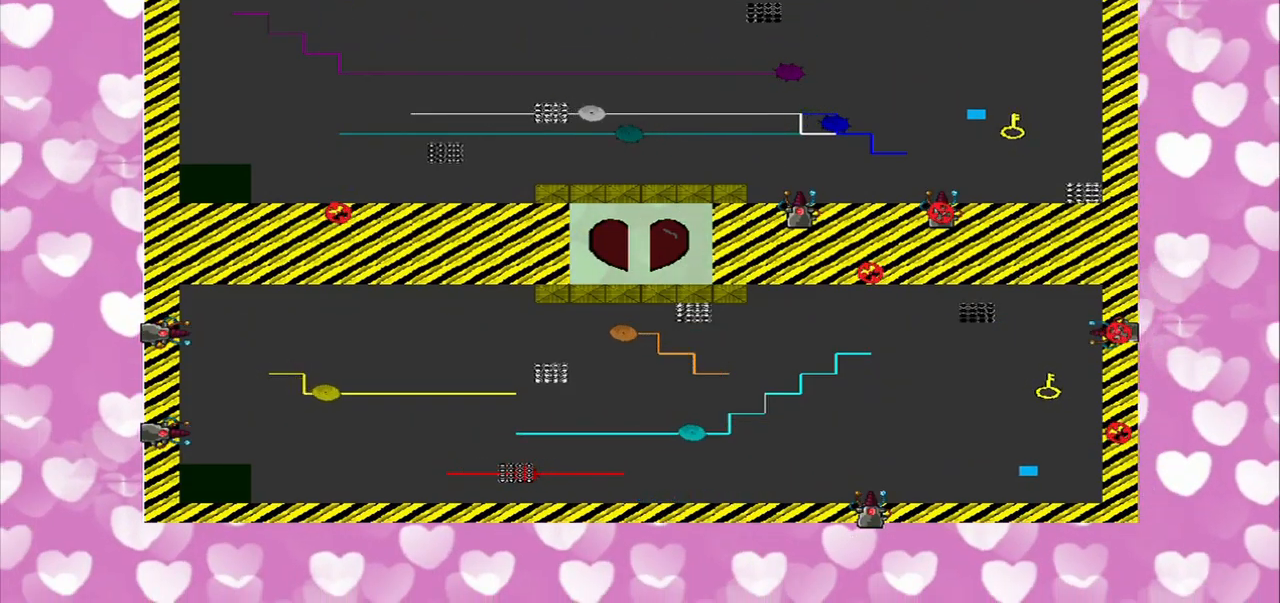
{"buttons": [], "left_stick": "center", "right_stick": "center", "events": [[168, "left_stick", "right"], [418, "left_stick", "center"]]}